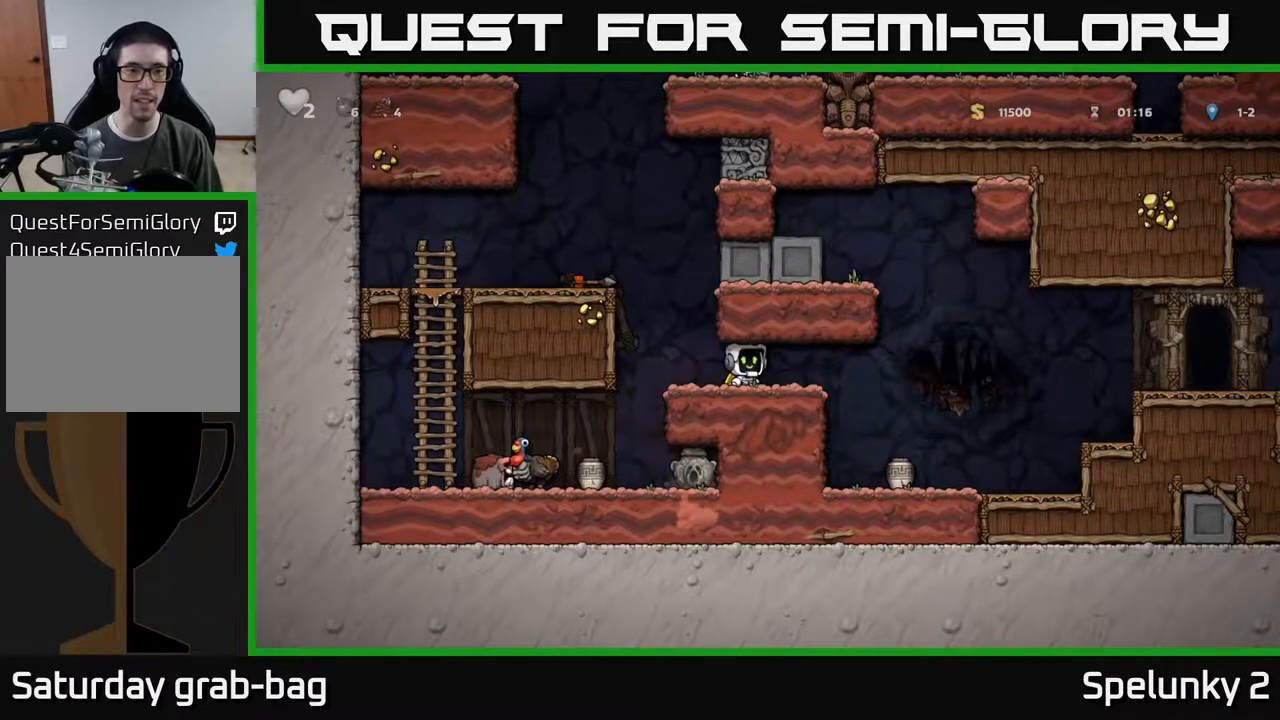
Gameplay with a controller (Xbox layout); each line is a JSON object with the inputs held at the frame after it. "events" lists button and stick changes between this image and that frame as [ms after this image, input, new state], when the widget could be followed in between.
{"buttons": [], "left_stick": "center", "right_stick": "center", "events": [[33, "DPAD_LEFT", "down"], [200, "A", "down"], [250, "A", "up"], [300, "DPAD_LEFT", "up"]]}
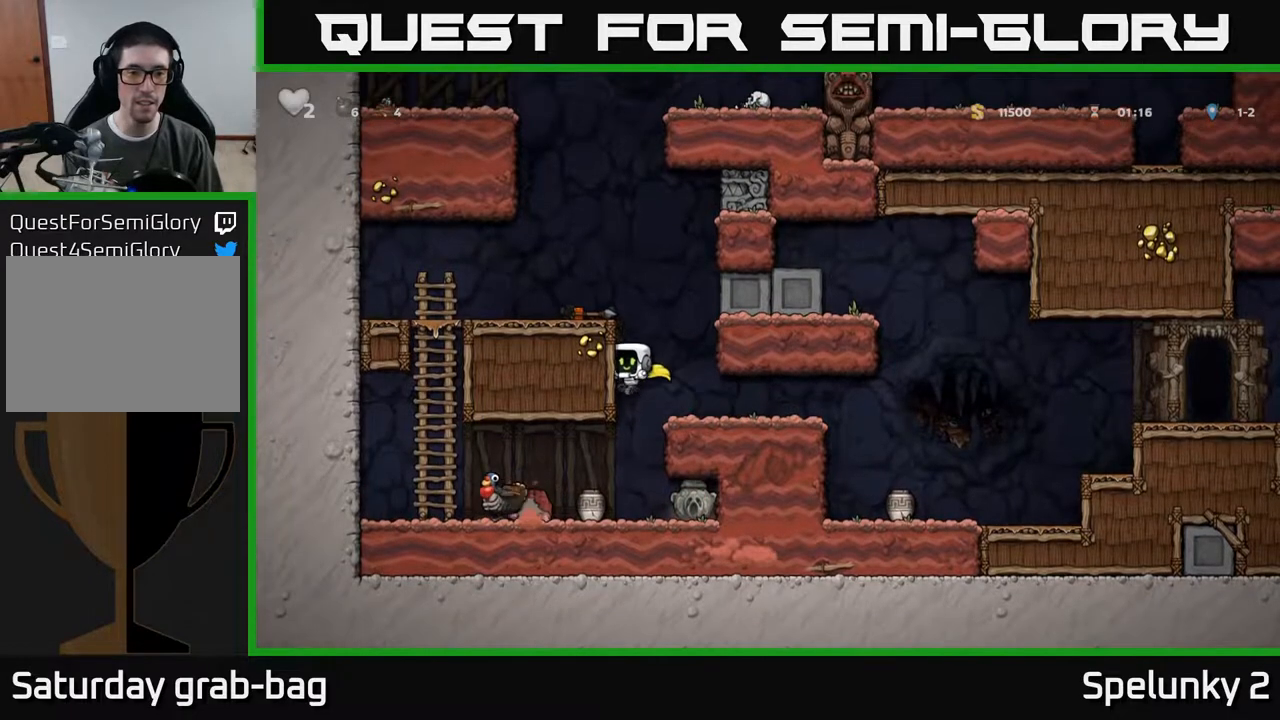
{"buttons": [], "left_stick": "center", "right_stick": "center", "events": [[350, "DPAD_LEFT", "down"], [417, "DPAD_LEFT", "up"]]}
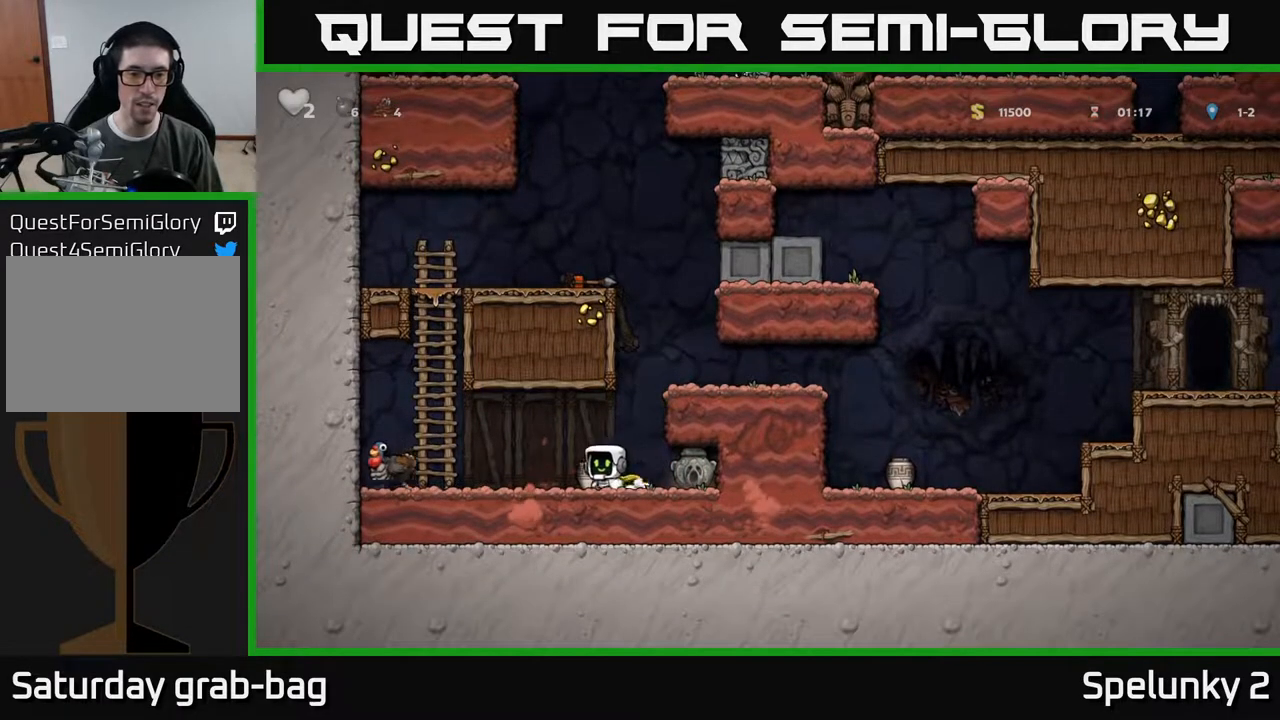
{"buttons": ["DPAD_LEFT"], "left_stick": "center", "right_stick": "center", "events": [[17, "DPAD_DOWN", "down"], [67, "X", "down"], [167, "DPAD_DOWN", "up"], [167, "X", "up"], [200, "DPAD_LEFT", "down"], [350, "A", "down"], [367, "DPAD_LEFT", "up"], [450, "DPAD_LEFT", "down"], [500, "A", "up"]]}
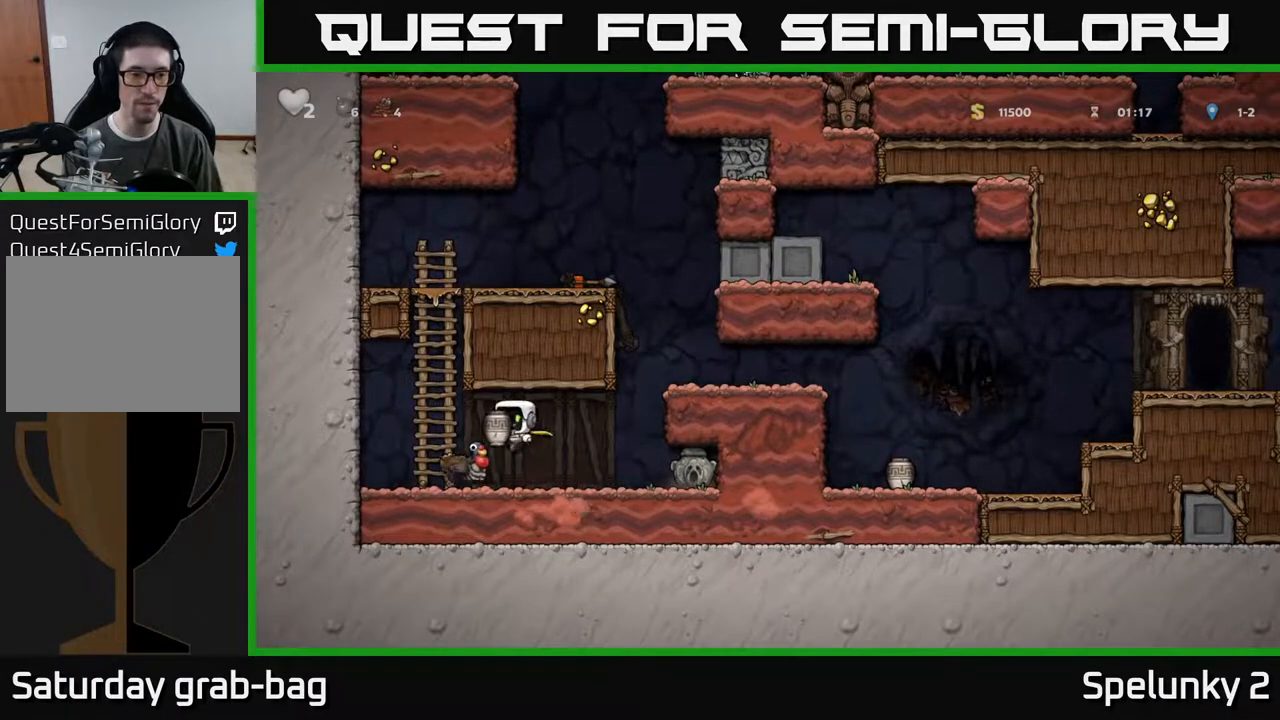
{"buttons": ["DPAD_RIGHT"], "left_stick": "center", "right_stick": "center", "events": [[233, "DPAD_LEFT", "up"], [467, "DPAD_RIGHT", "down"]]}
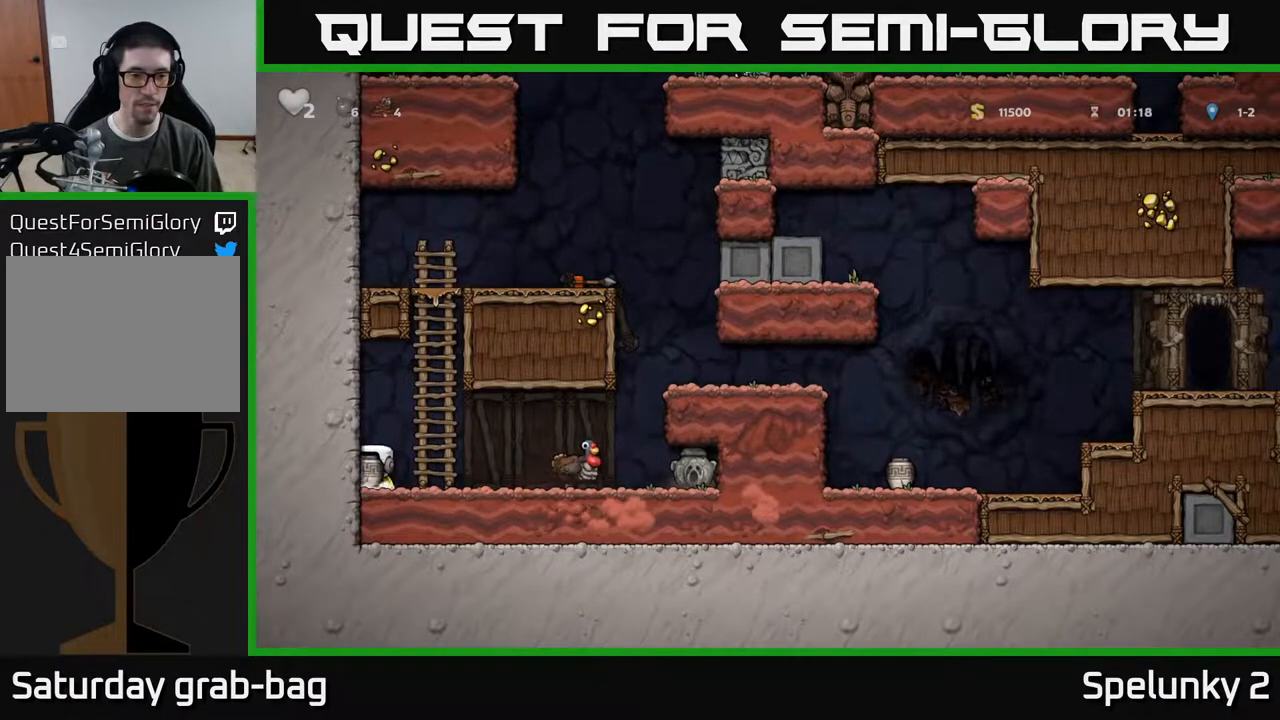
{"buttons": [], "left_stick": "center", "right_stick": "center", "events": [[17, "DPAD_RIGHT", "up"]]}
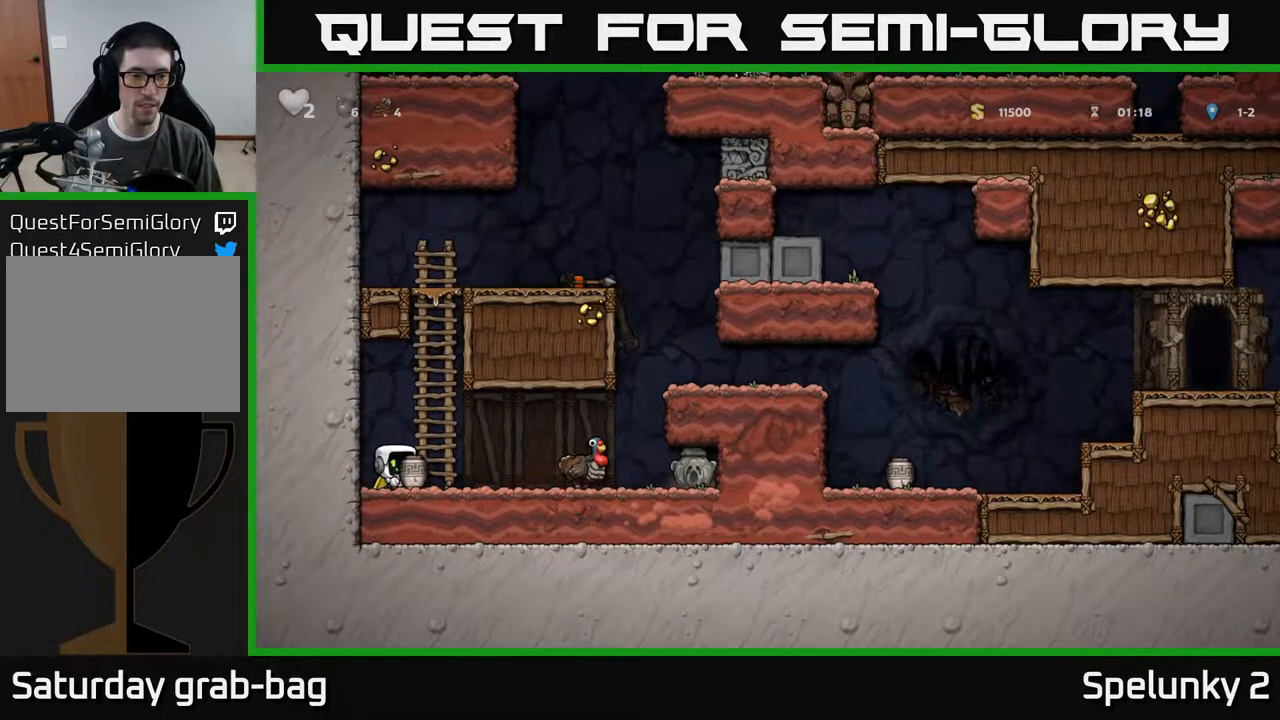
{"buttons": ["A", "DPAD_RIGHT"], "left_stick": "center", "right_stick": "center", "events": [[483, "A", "down"], [483, "DPAD_RIGHT", "down"]]}
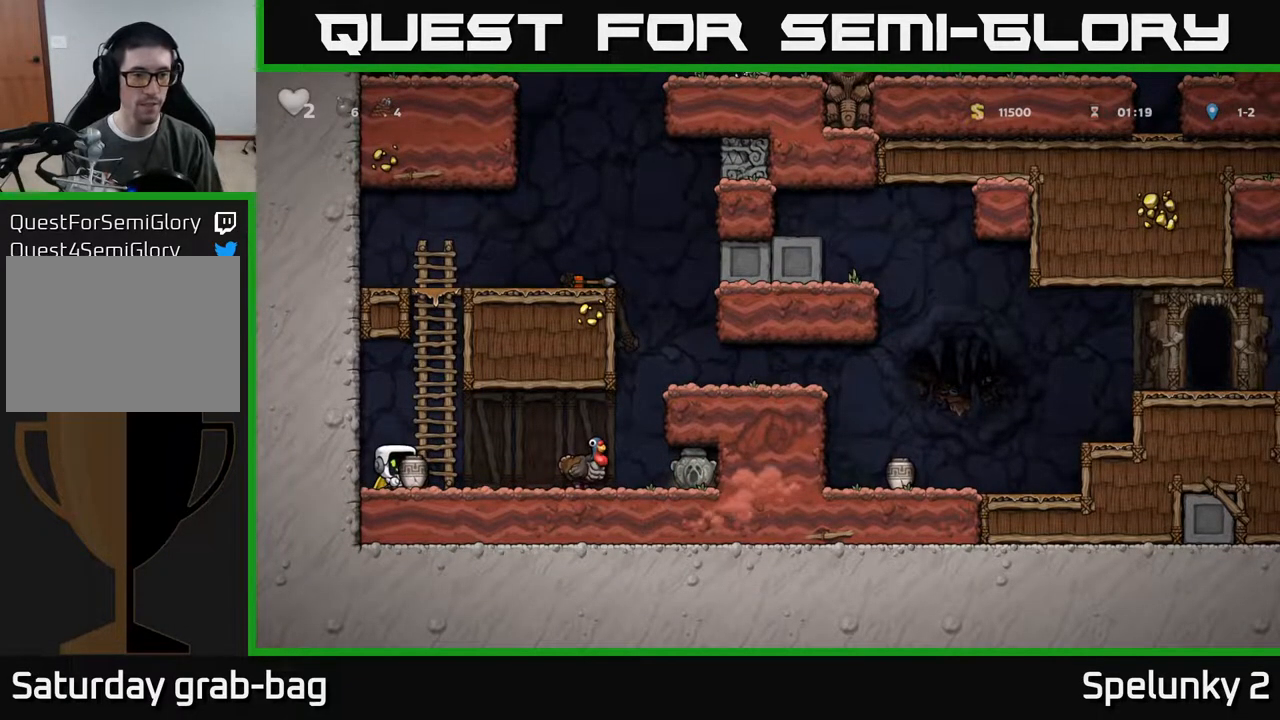
{"buttons": ["DPAD_UP"], "left_stick": "center", "right_stick": "center", "events": [[33, "DPAD_UP", "down"], [67, "DPAD_RIGHT", "up"], [167, "A", "up"]]}
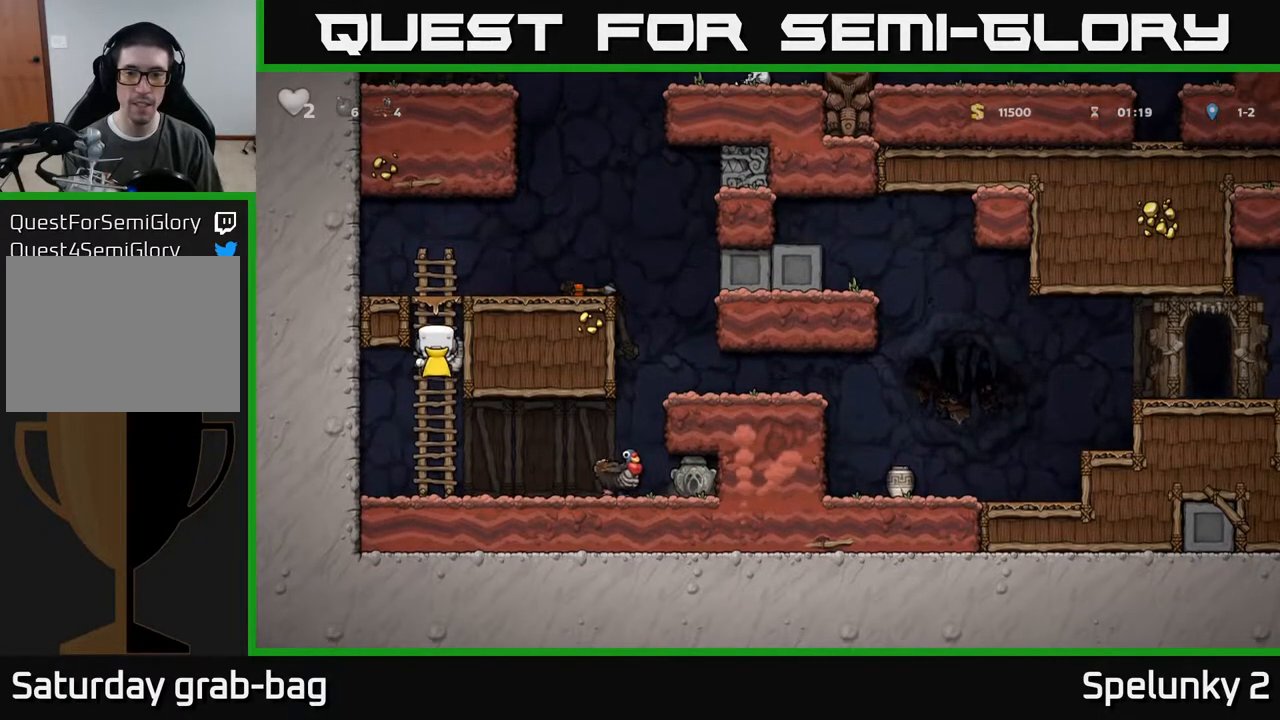
{"buttons": ["X"], "left_stick": "center", "right_stick": "center", "events": [[83, "A", "down"], [100, "DPAD_RIGHT", "down"], [133, "DPAD_UP", "up"], [350, "A", "up"], [383, "DPAD_RIGHT", "up"], [450, "X", "down"]]}
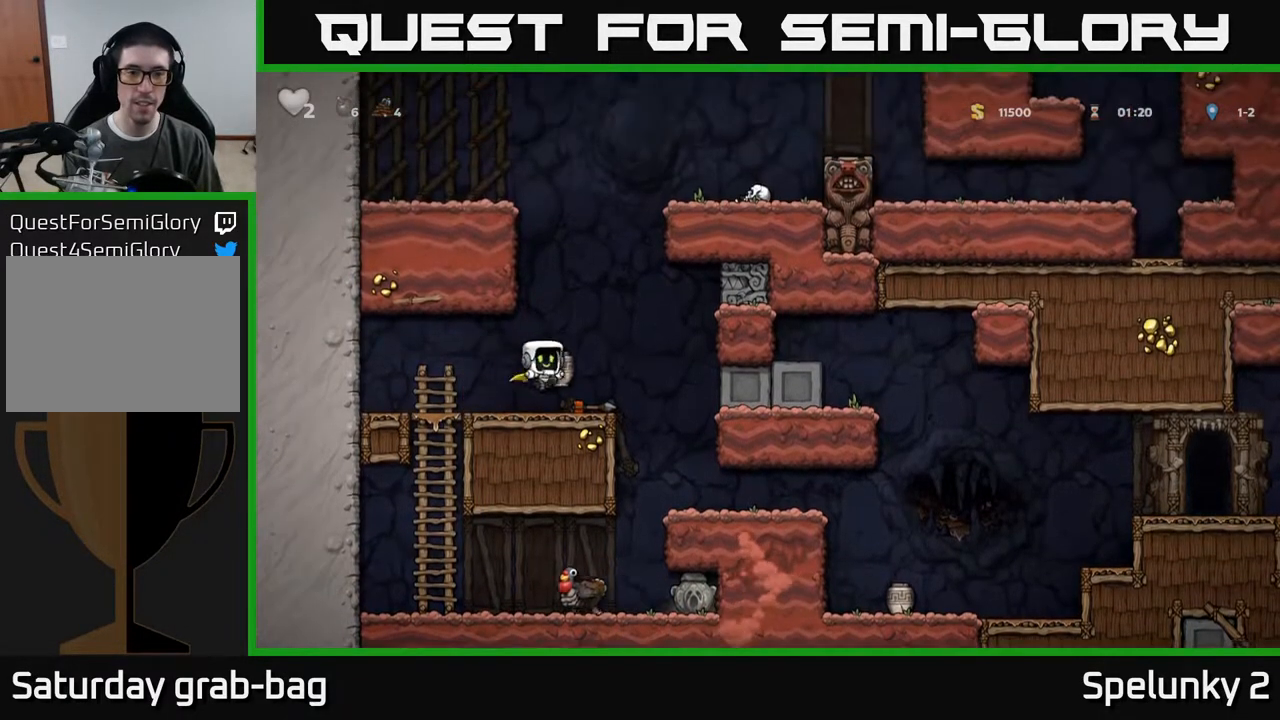
{"buttons": ["DPAD_DOWN"], "left_stick": "center", "right_stick": "center", "events": [[33, "X", "up"], [350, "DPAD_RIGHT", "down"], [450, "DPAD_DOWN", "down"], [483, "DPAD_RIGHT", "up"]]}
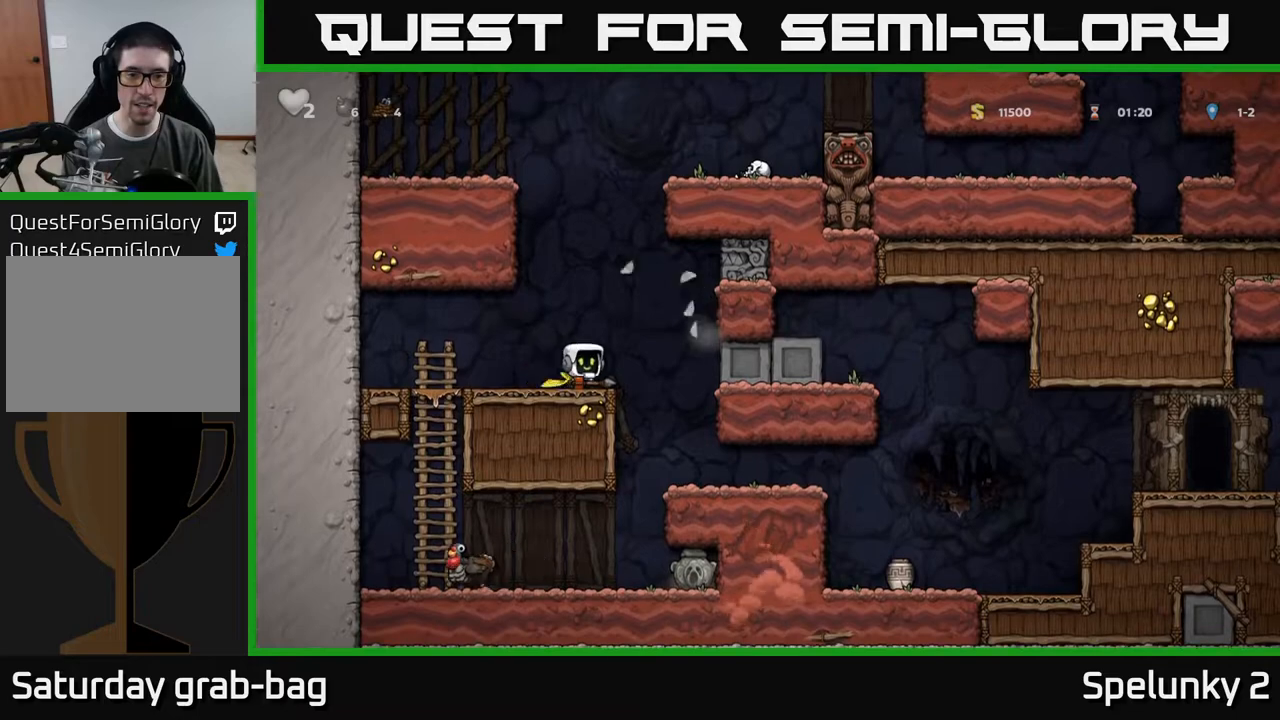
{"buttons": [], "left_stick": "center", "right_stick": "center", "events": [[50, "X", "down"], [117, "DPAD_DOWN", "up"], [117, "X", "up"], [133, "DPAD_RIGHT", "down"], [383, "DPAD_RIGHT", "up"]]}
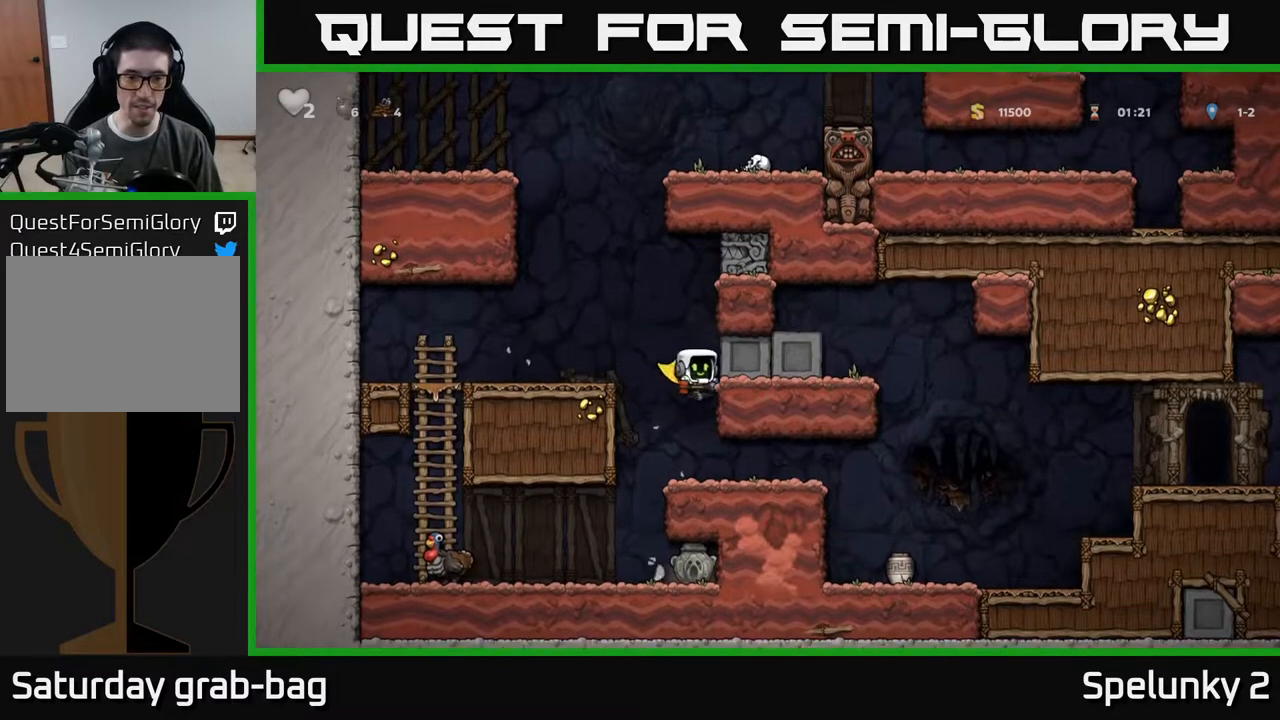
{"buttons": ["DPAD_LEFT"], "left_stick": "center", "right_stick": "center", "events": [[33, "DPAD_LEFT", "down"]]}
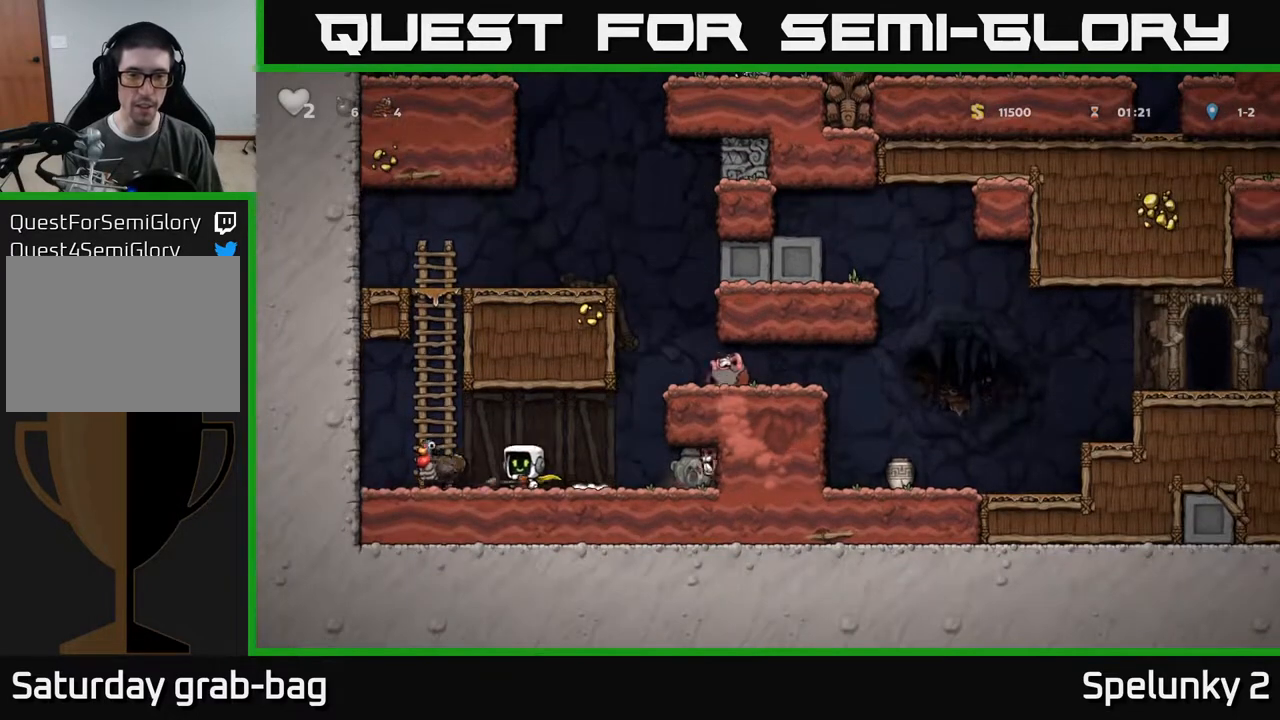
{"buttons": [], "left_stick": "center", "right_stick": "center", "events": [[150, "DPAD_LEFT", "up"], [200, "DPAD_RIGHT", "down"], [250, "DPAD_RIGHT", "up"]]}
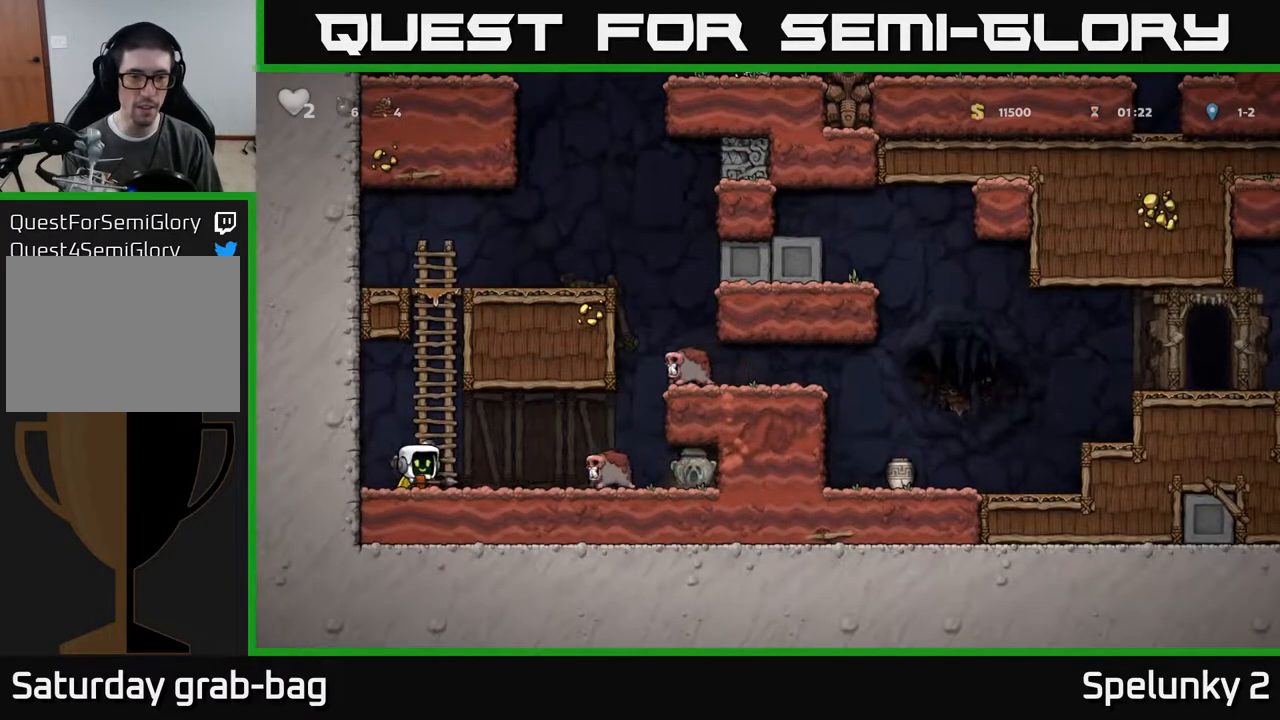
{"buttons": ["A", "DPAD_LEFT"], "left_stick": "center", "right_stick": "center", "events": [[33, "X", "down"], [133, "X", "up"], [217, "DPAD_LEFT", "down"], [400, "A", "down"]]}
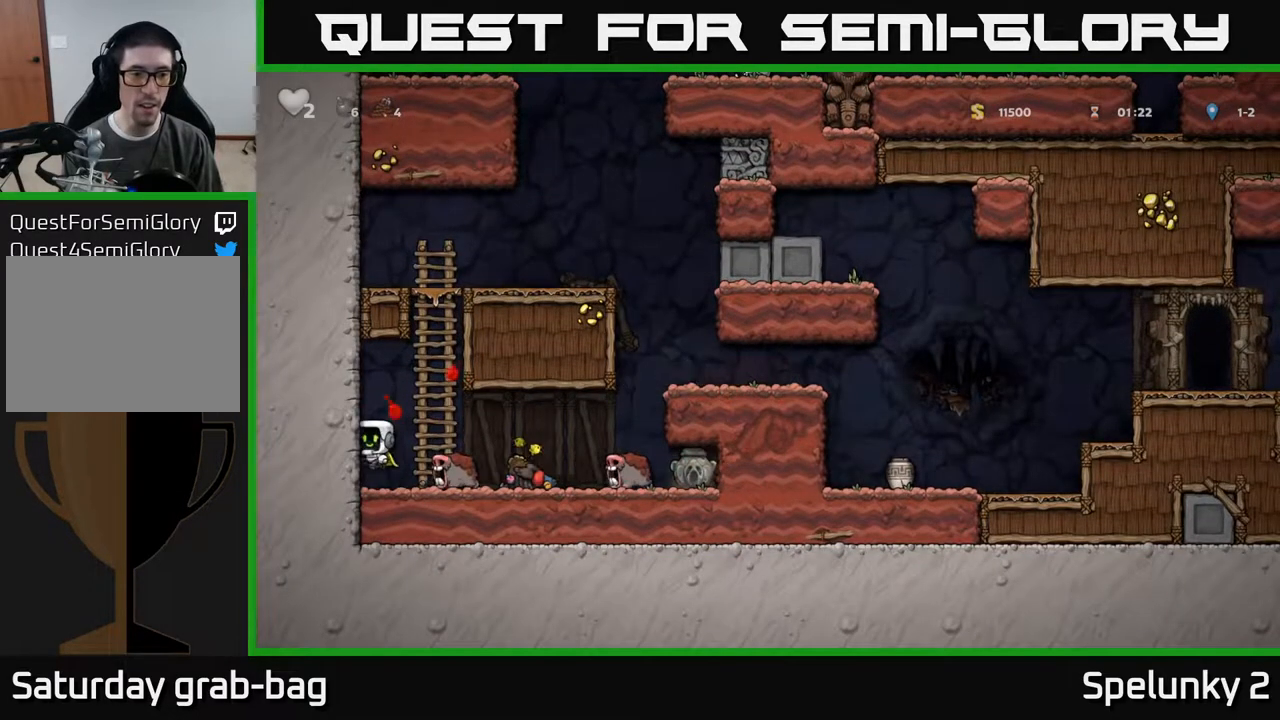
{"buttons": ["DPAD_UP"], "left_stick": "center", "right_stick": "center", "events": [[17, "DPAD_LEFT", "up"], [100, "A", "up"], [100, "DPAD_RIGHT", "down"], [100, "DPAD_UP", "down"], [333, "DPAD_RIGHT", "up"]]}
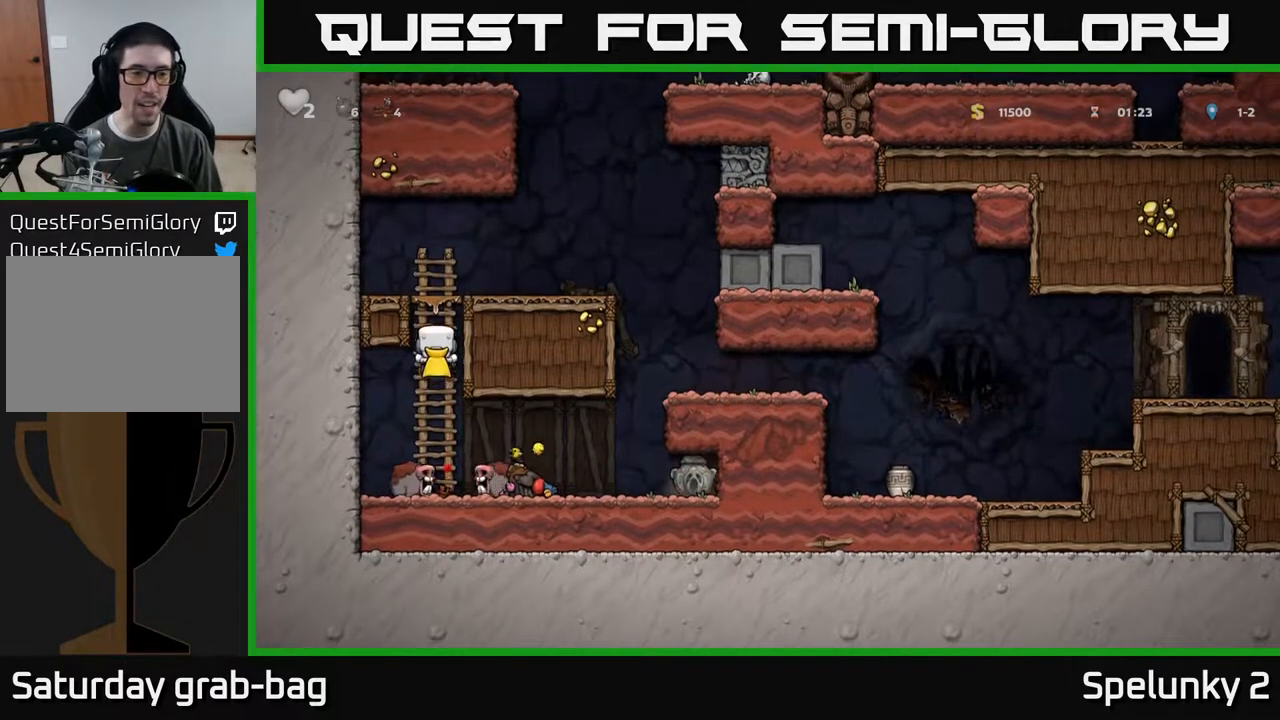
{"buttons": ["A", "DPAD_DOWN"], "left_stick": "center", "right_stick": "center", "events": [[83, "DPAD_UP", "up"], [433, "DPAD_DOWN", "down"], [467, "A", "down"]]}
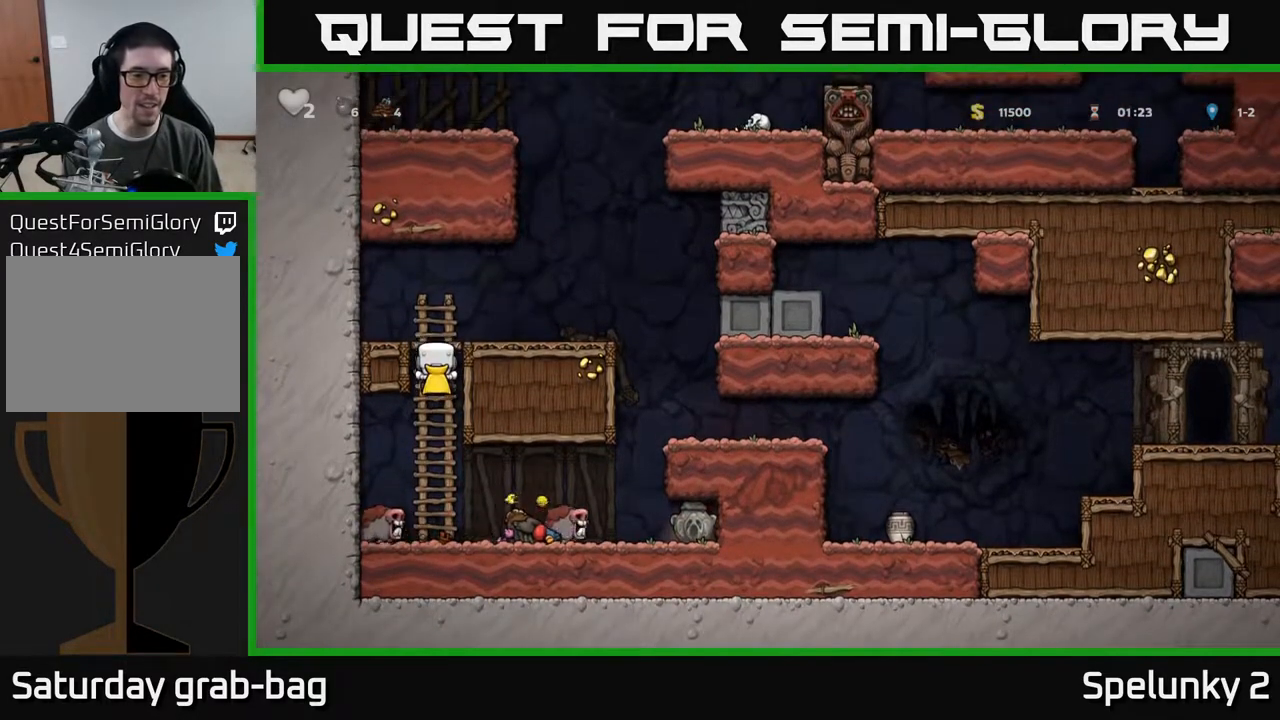
{"buttons": ["DPAD_LEFT"], "left_stick": "center", "right_stick": "center", "events": [[33, "A", "up"], [83, "DPAD_DOWN", "up"], [133, "DPAD_RIGHT", "down"], [250, "DPAD_RIGHT", "up"], [500, "DPAD_LEFT", "down"]]}
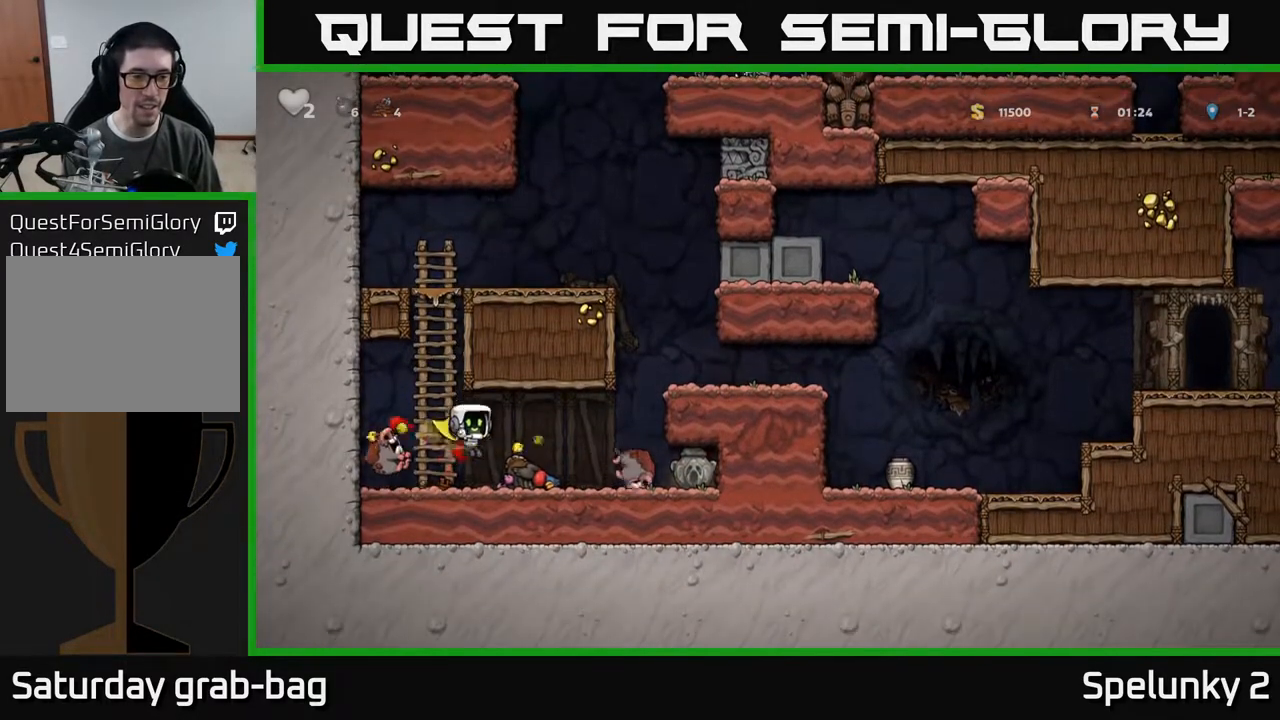
{"buttons": ["X", "DPAD_DOWN"], "left_stick": "center", "right_stick": "center", "events": [[167, "DPAD_LEFT", "up"], [367, "DPAD_LEFT", "down"], [433, "DPAD_DOWN", "down"], [450, "DPAD_LEFT", "up"], [500, "X", "down"]]}
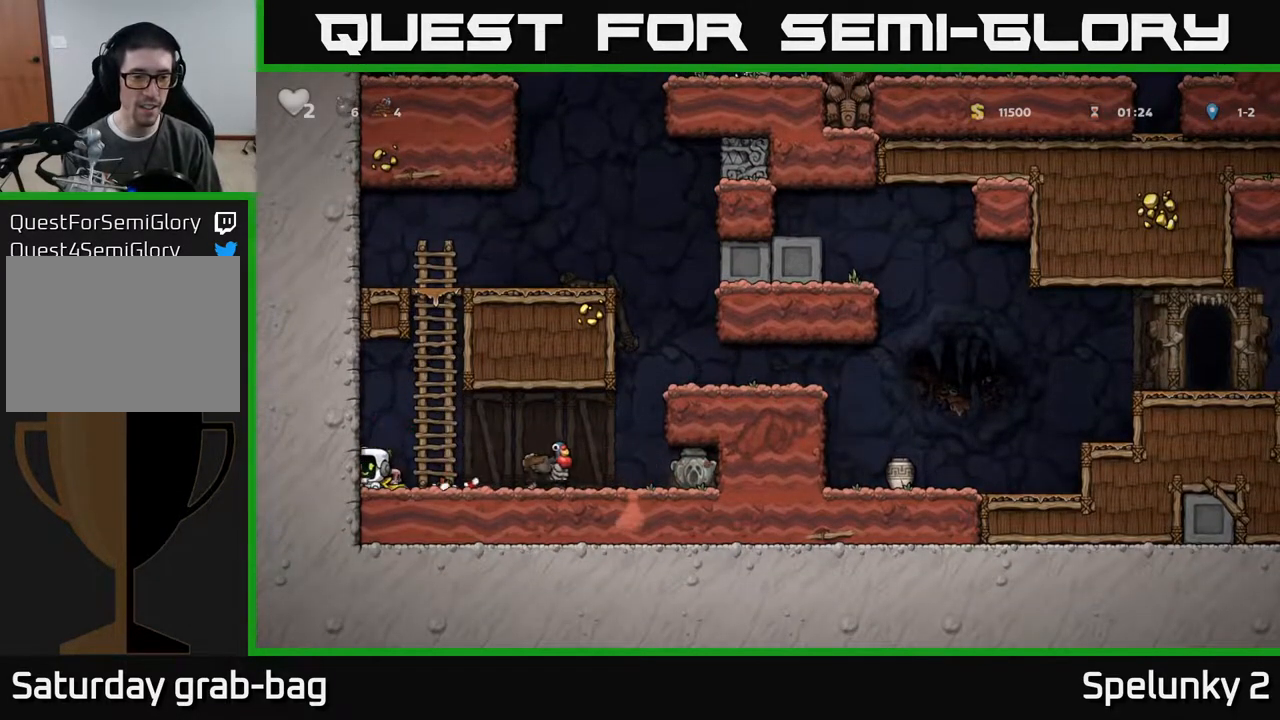
{"buttons": ["DPAD_UP"], "left_stick": "center", "right_stick": "center", "events": [[100, "DPAD_DOWN", "up"], [117, "A", "down"], [117, "X", "up"], [150, "DPAD_RIGHT", "down"], [217, "DPAD_UP", "down"], [300, "A", "up"], [367, "DPAD_RIGHT", "up"]]}
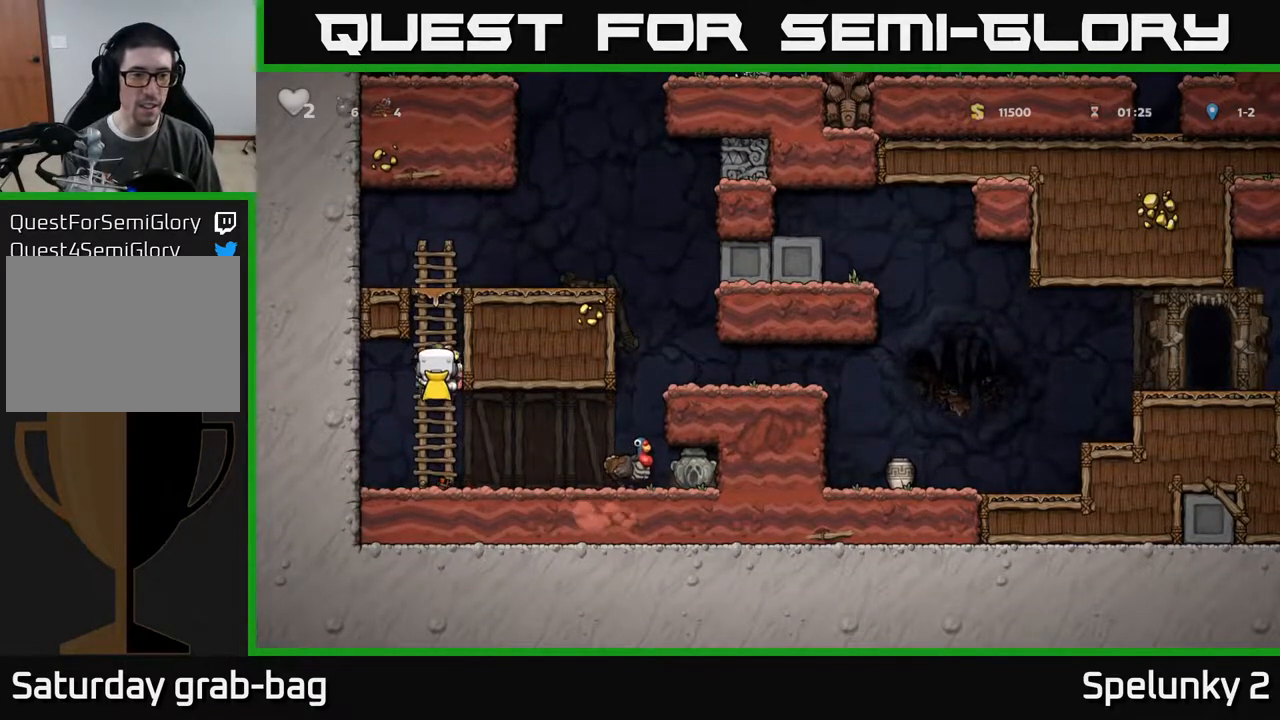
{"buttons": ["DPAD_RIGHT"], "left_stick": "center", "right_stick": "center", "events": [[100, "DPAD_RIGHT", "down"], [267, "A", "down"], [367, "DPAD_UP", "up"], [433, "A", "up"]]}
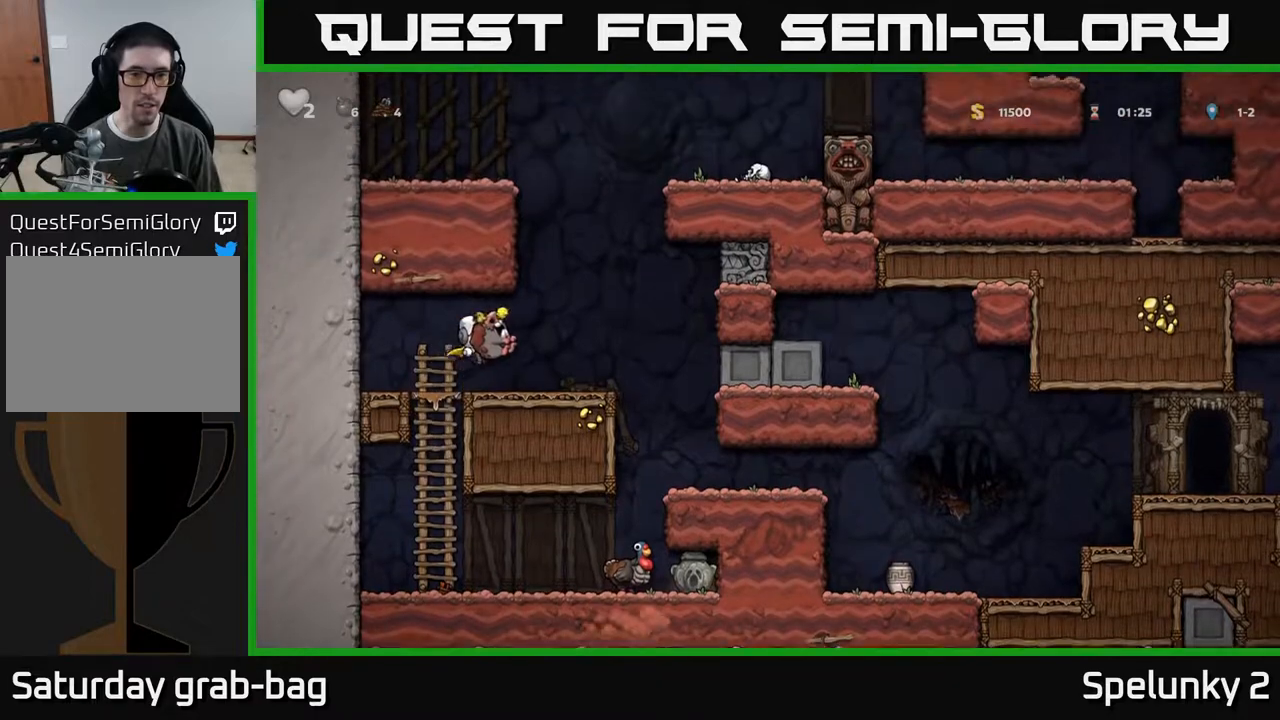
{"buttons": [], "left_stick": "center", "right_stick": "center", "events": [[350, "DPAD_RIGHT", "up"]]}
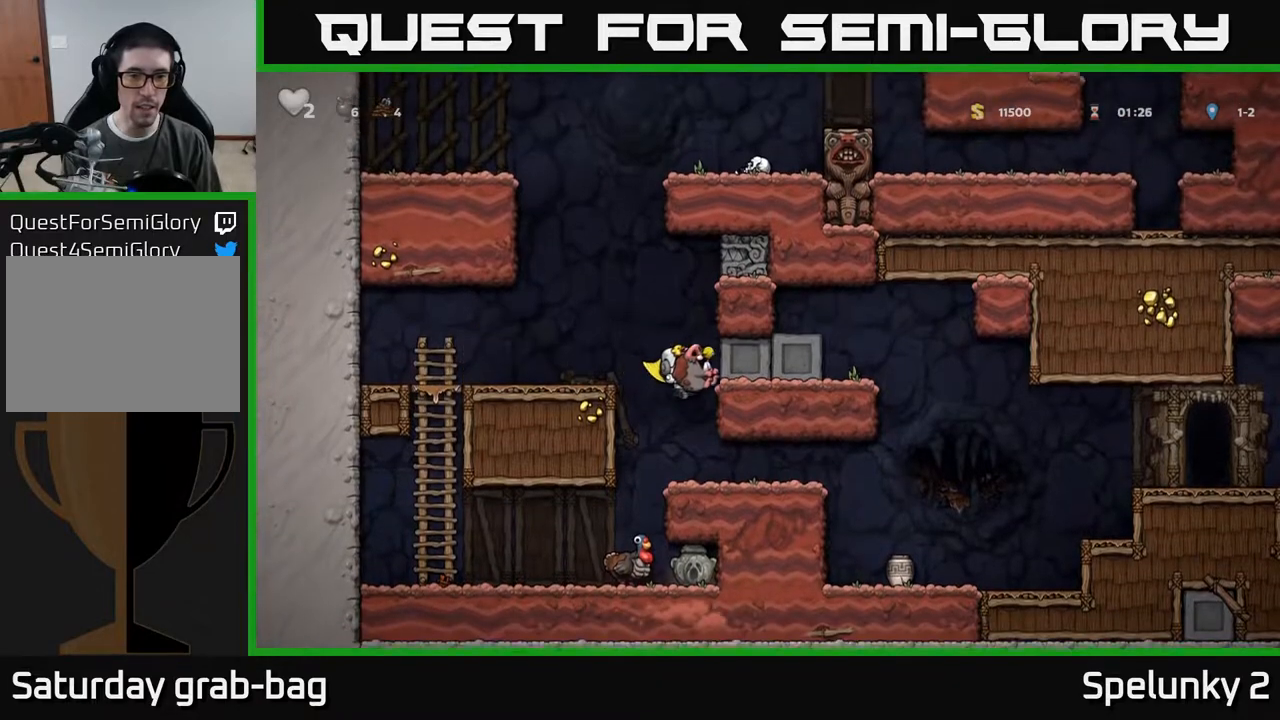
{"buttons": [], "left_stick": "center", "right_stick": "center", "events": [[200, "DPAD_RIGHT", "down"], [367, "X", "down"], [417, "DPAD_RIGHT", "up"], [450, "X", "up"]]}
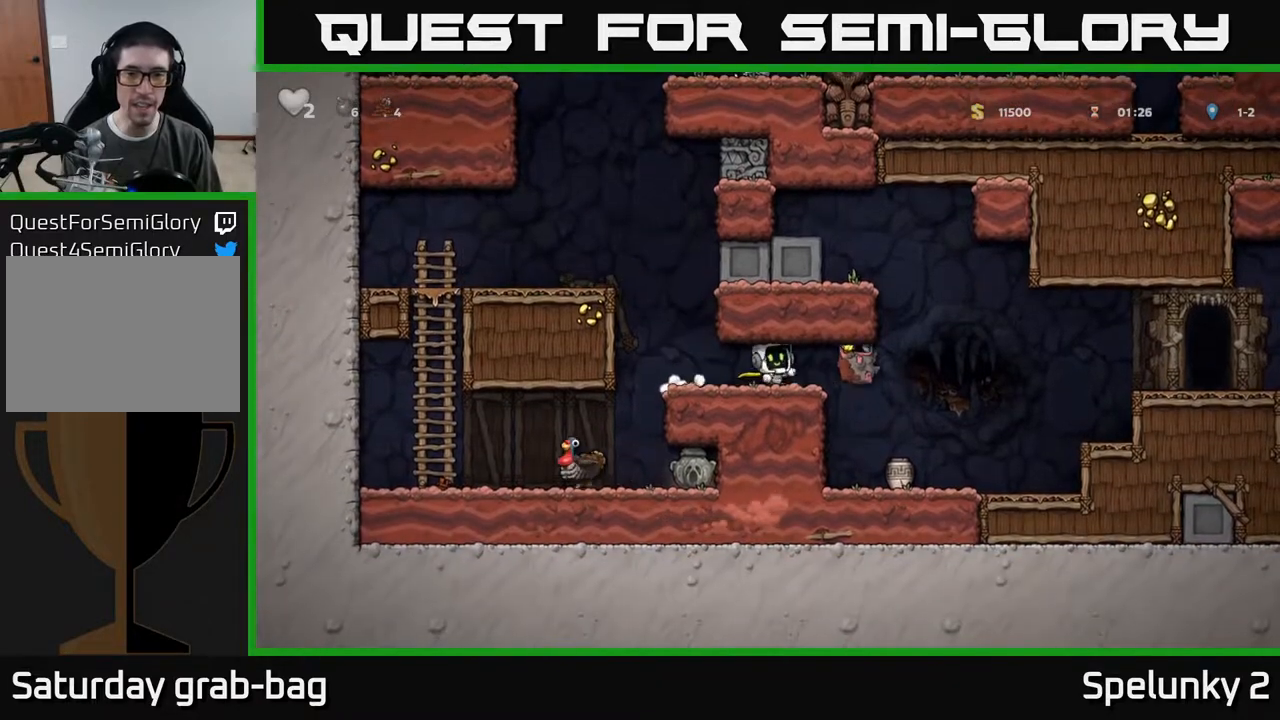
{"buttons": [], "left_stick": "center", "right_stick": "center", "events": []}
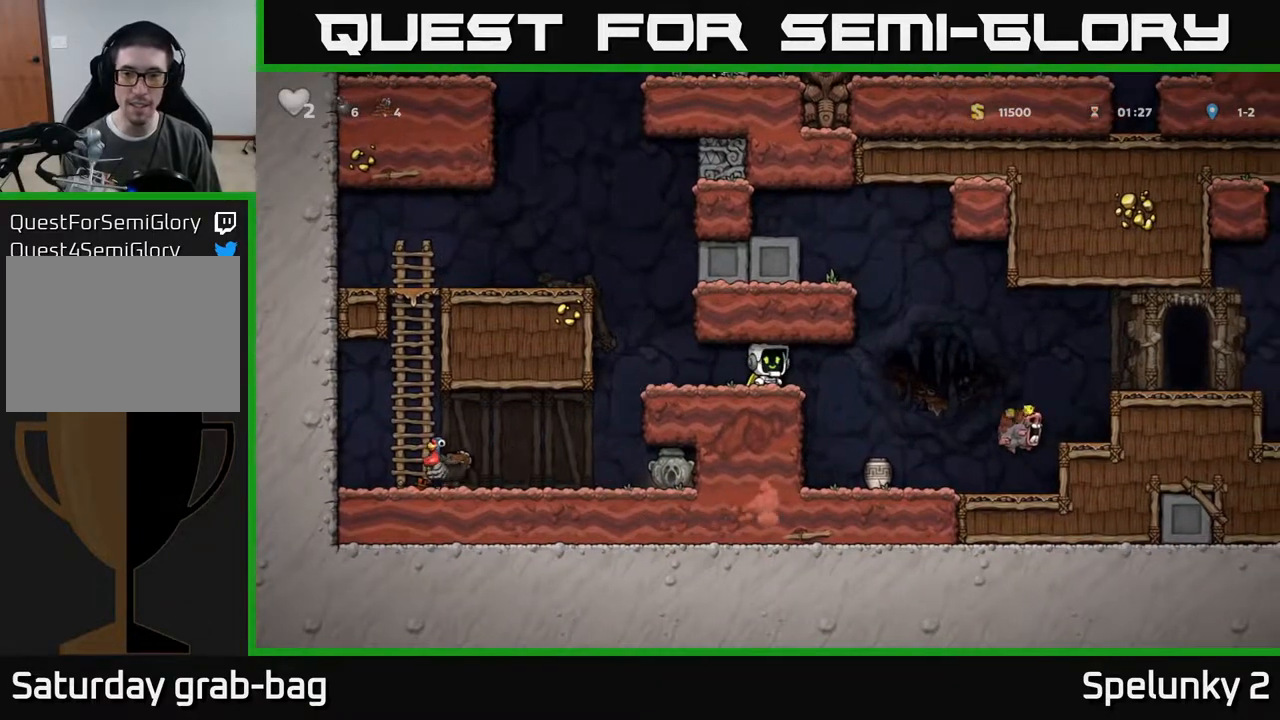
{"buttons": [], "left_stick": "center", "right_stick": "center", "events": [[67, "DPAD_LEFT", "down"], [233, "DPAD_LEFT", "up"]]}
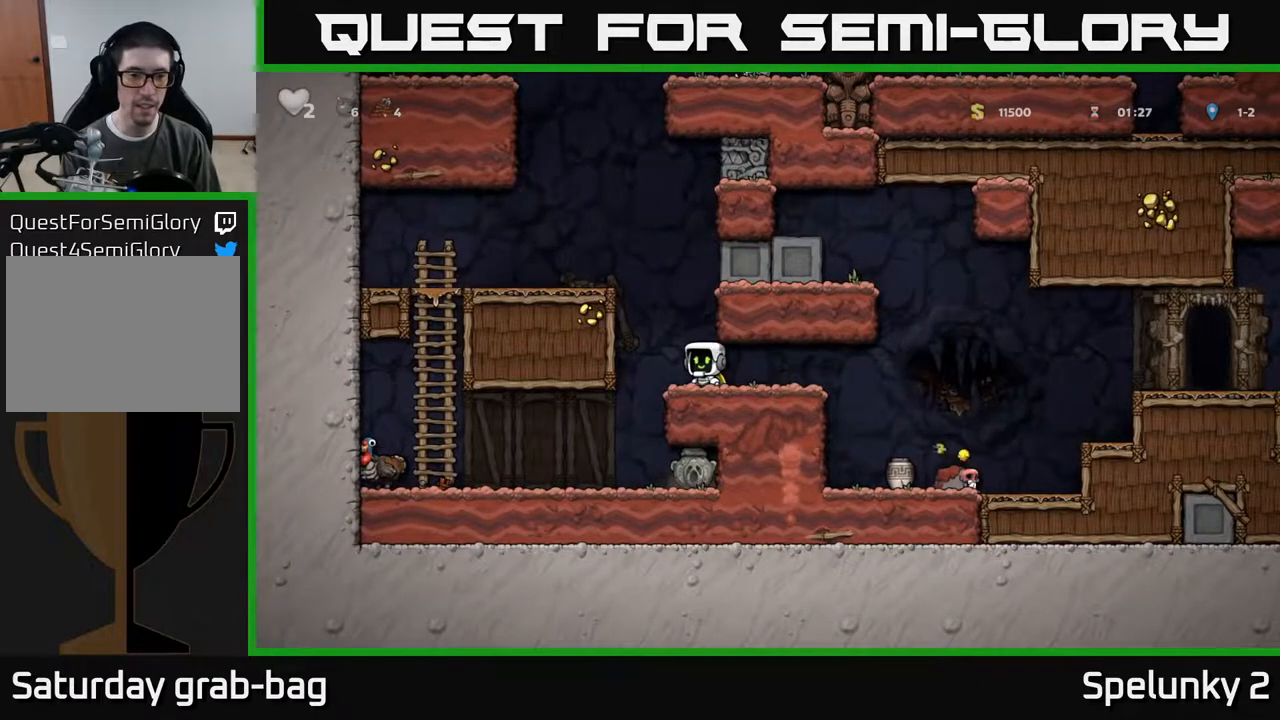
{"buttons": [], "left_stick": "center", "right_stick": "center", "events": [[67, "DPAD_LEFT", "down"], [233, "DPAD_LEFT", "up"]]}
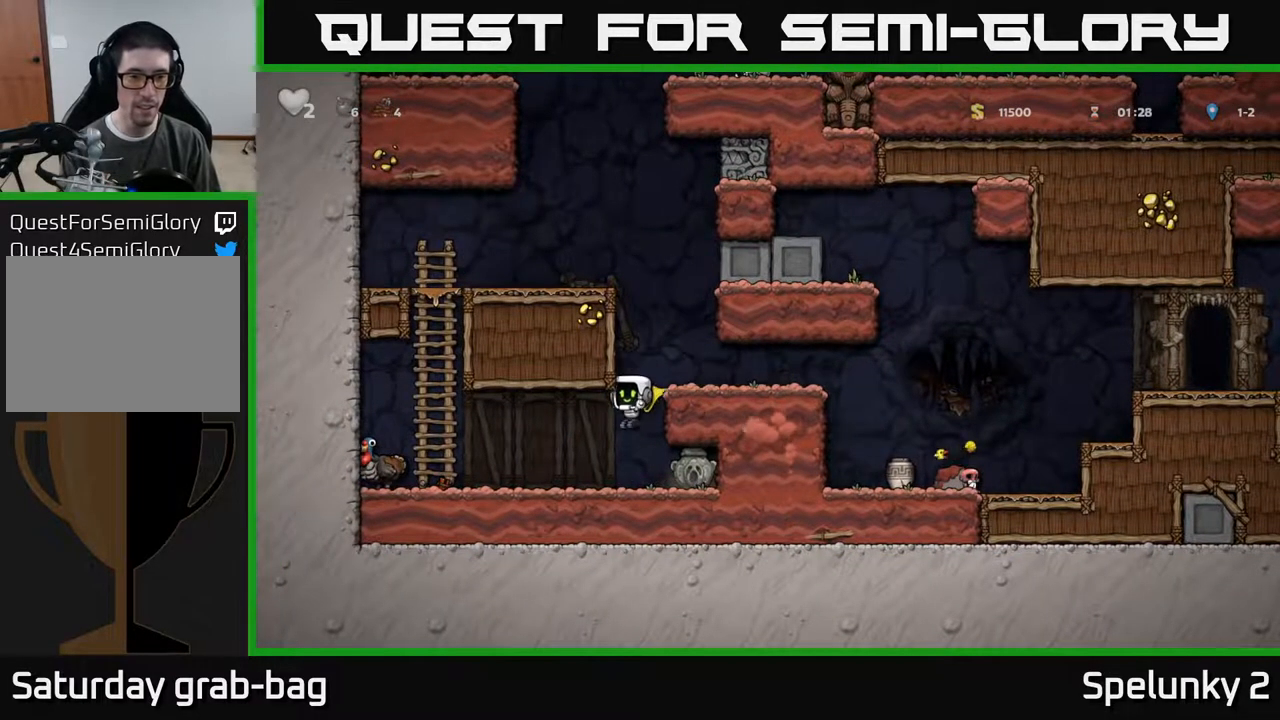
{"buttons": [], "left_stick": "center", "right_stick": "center", "events": [[83, "DPAD_LEFT", "down"], [283, "DPAD_LEFT", "up"]]}
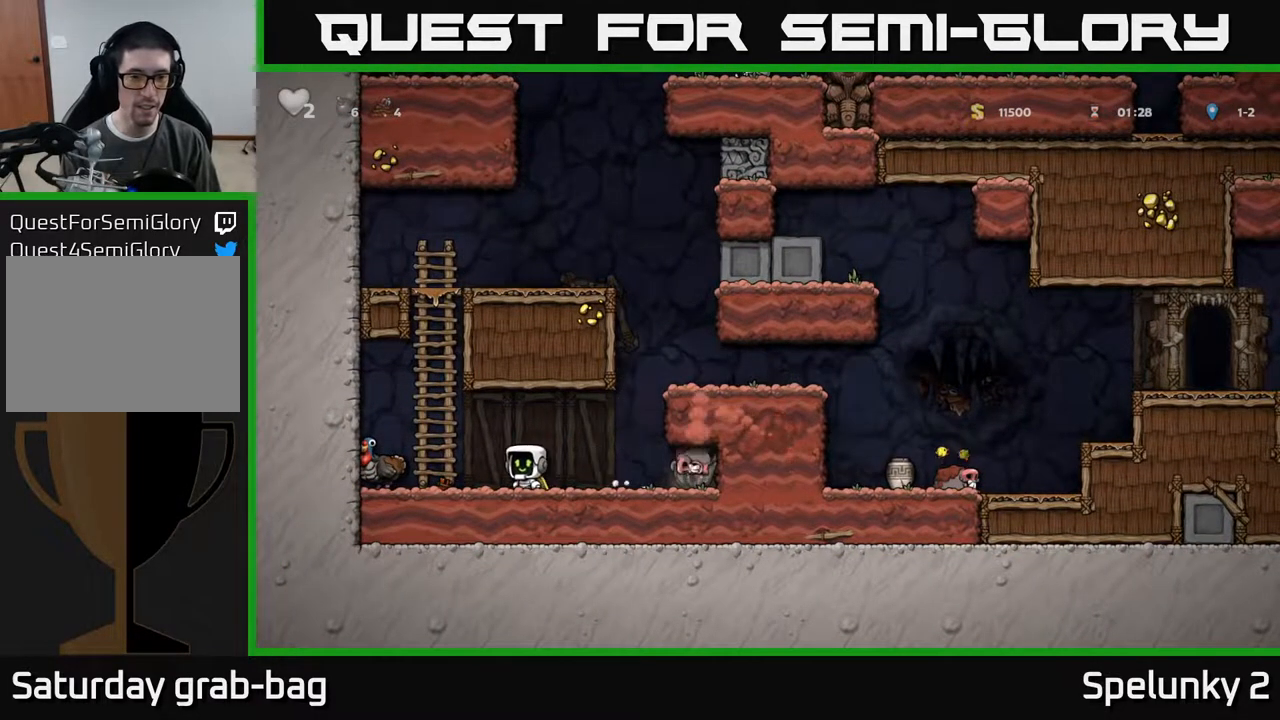
{"buttons": ["DPAD_RIGHT"], "left_stick": "center", "right_stick": "center", "events": [[317, "A", "down"], [433, "DPAD_RIGHT", "down"], [467, "A", "up"]]}
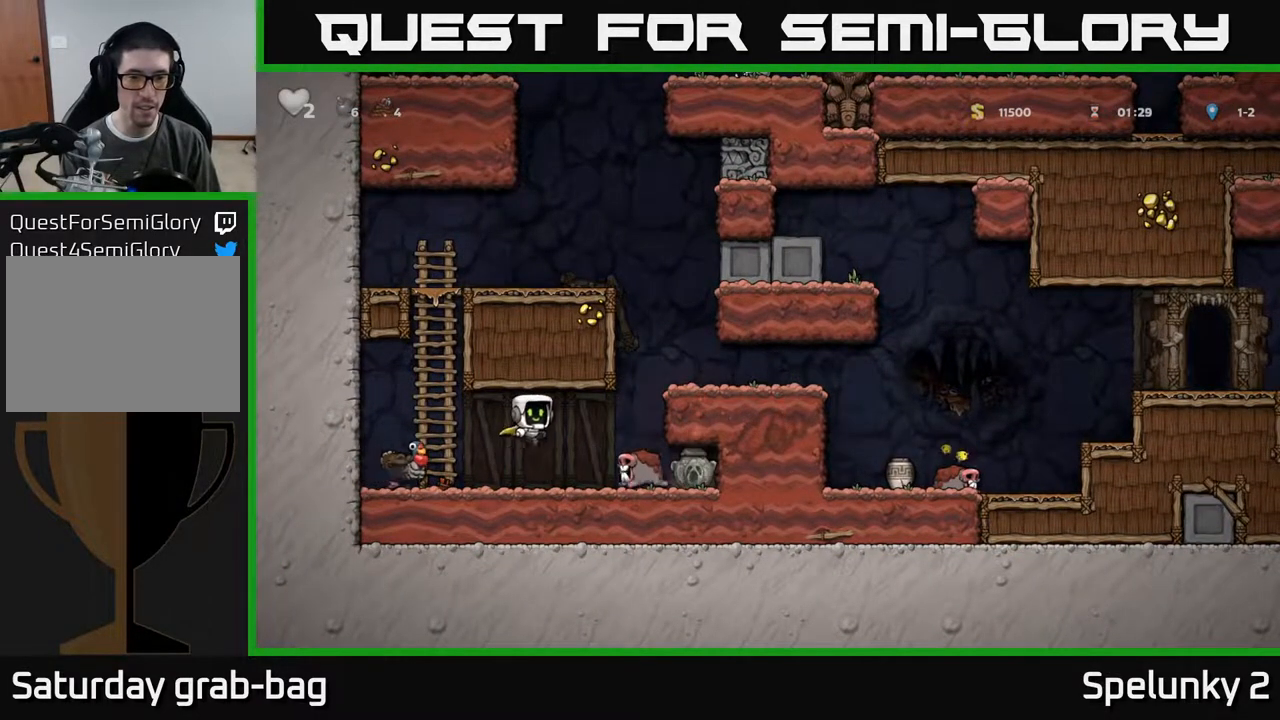
{"buttons": ["DPAD_RIGHT"], "left_stick": "center", "right_stick": "center", "events": [[117, "DPAD_RIGHT", "up"], [133, "DPAD_LEFT", "down"], [283, "DPAD_LEFT", "up"], [467, "DPAD_RIGHT", "down"]]}
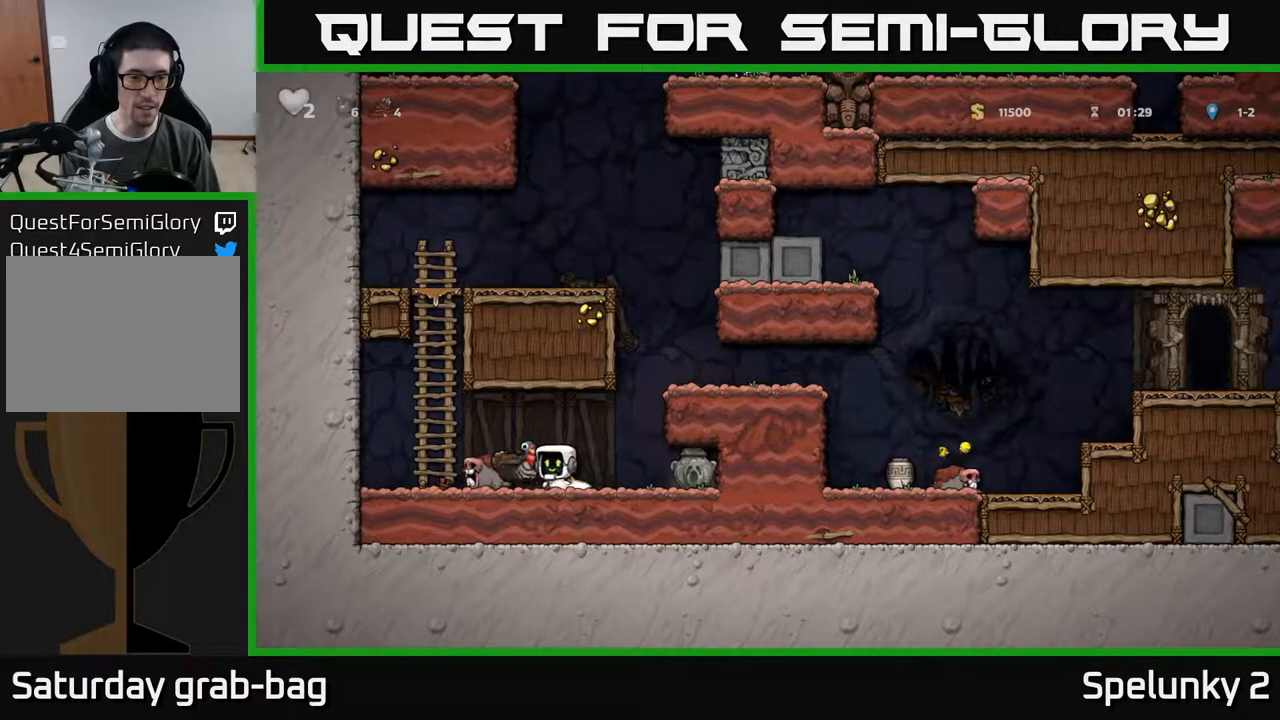
{"buttons": ["A", "DPAD_LEFT"], "left_stick": "center", "right_stick": "center", "events": [[150, "DPAD_RIGHT", "up"], [367, "DPAD_LEFT", "down"], [483, "A", "down"]]}
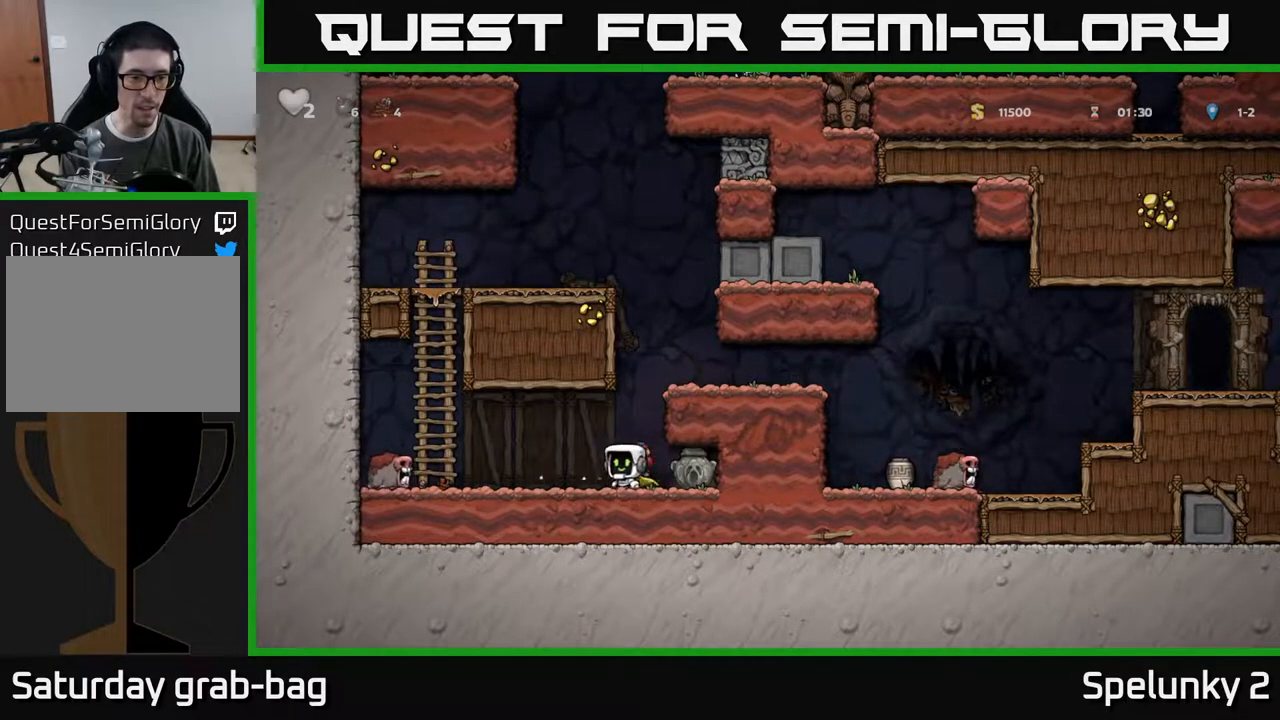
{"buttons": [], "left_stick": "center", "right_stick": "center", "events": [[100, "A", "up"], [167, "DPAD_LEFT", "up"], [283, "DPAD_LEFT", "down"], [417, "DPAD_LEFT", "up"]]}
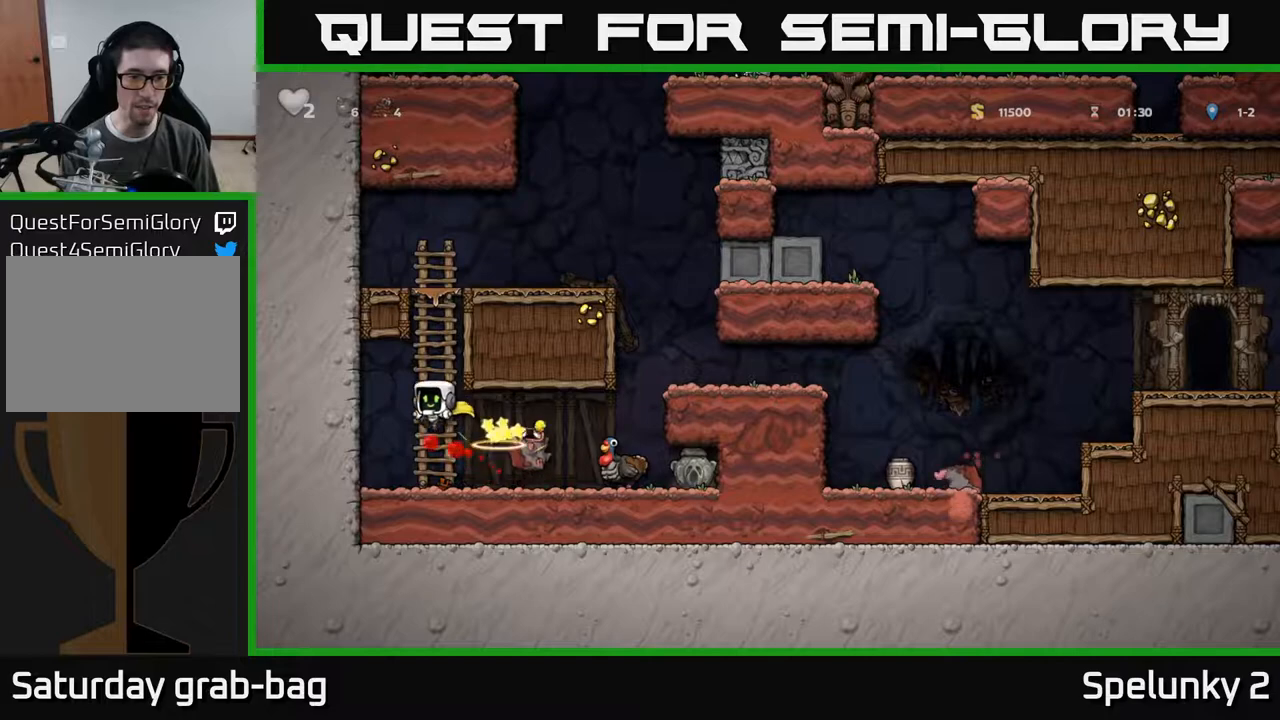
{"buttons": ["DPAD_RIGHT"], "left_stick": "center", "right_stick": "center", "events": [[383, "DPAD_RIGHT", "down"]]}